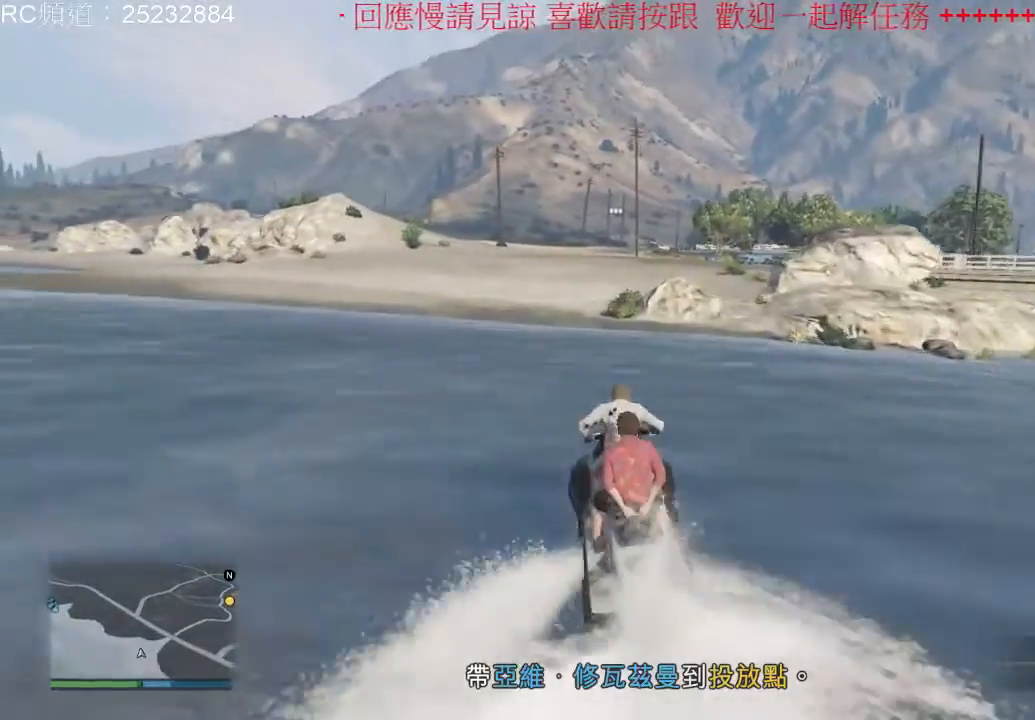
Gameplay with a controller (Xbox layout); each line is a JSON object with the inputs held at the frame after it (dt_ms = milliseconds from this image to that frame). "events" lists button and stick changes between this image and that frame as [ms after this image, input, new state], when the widget could be followed in between. Not read: L3 R3.
{"dt_ms": 500, "buttons": ["R2"], "left_stick": "right", "right_stick": "center", "events": [[200, "left_stick", "center"], [433, "left_stick", "right"]]}
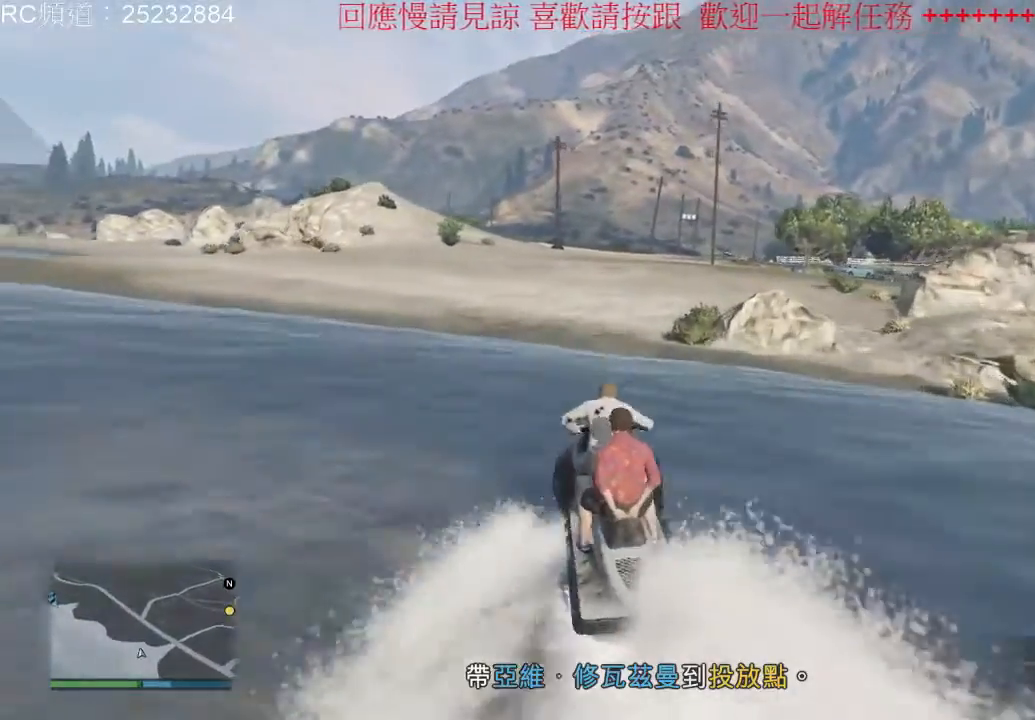
{"dt_ms": 500, "buttons": ["R2"], "left_stick": "center", "right_stick": "center", "events": [[100, "left_stick", "center"], [333, "left_stick", "right"], [433, "left_stick", "center"]]}
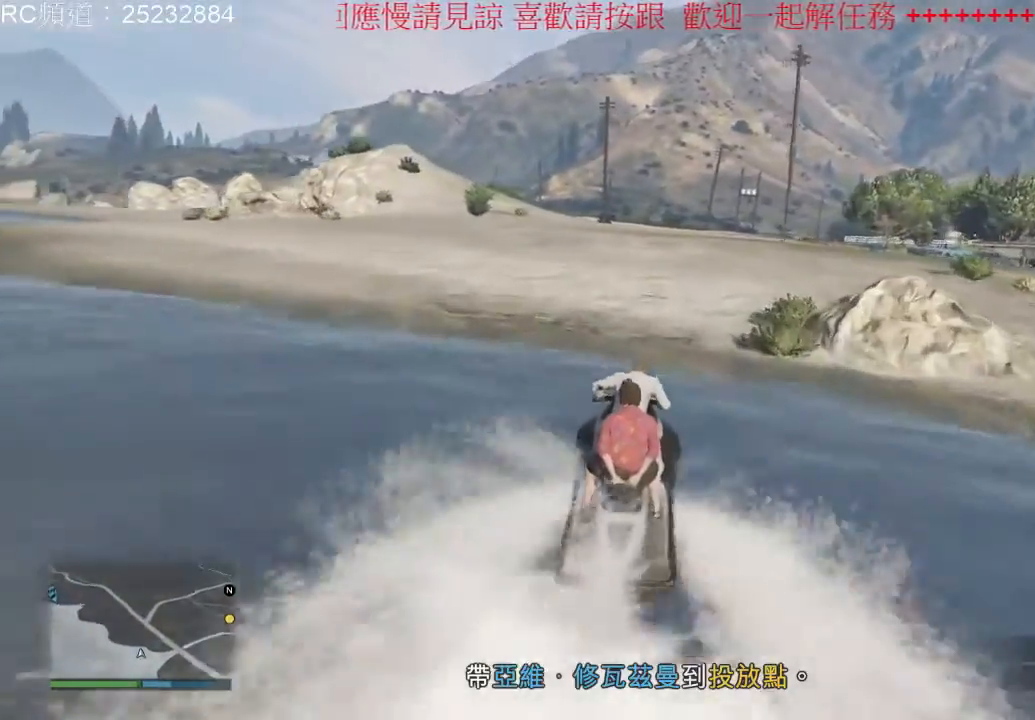
{"dt_ms": 1000, "buttons": ["R2"], "left_stick": "right", "right_stick": "center", "events": [[200, "left_stick", "right"], [433, "left_stick", "center"], [500, "left_stick", "right"]]}
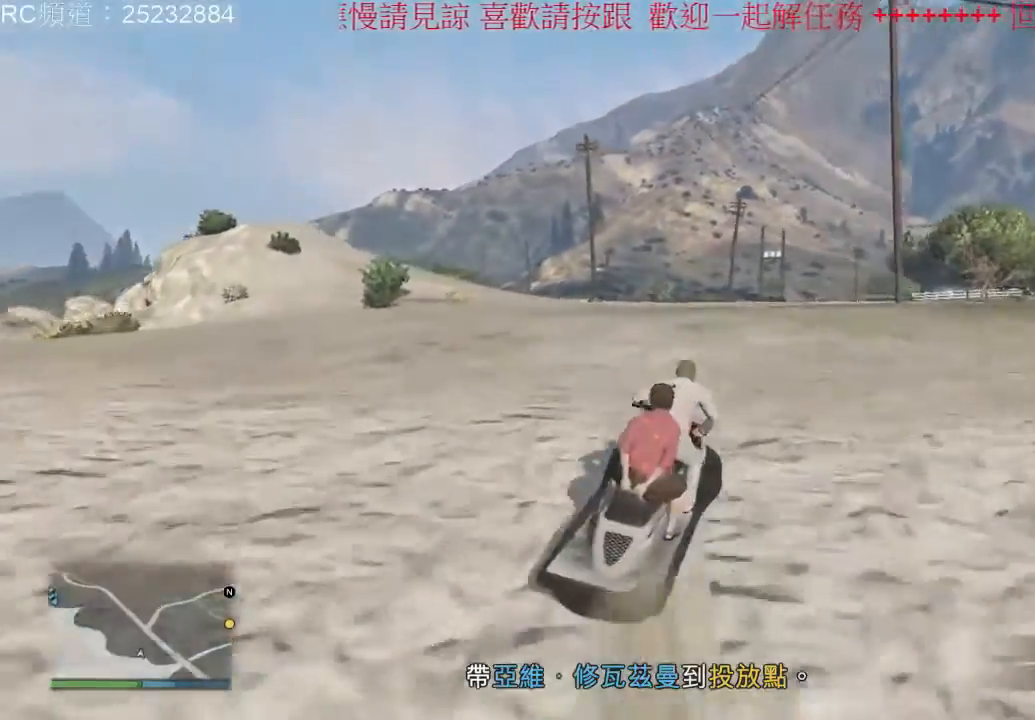
{"dt_ms": 500, "buttons": ["R2"], "left_stick": "right", "right_stick": "center", "events": []}
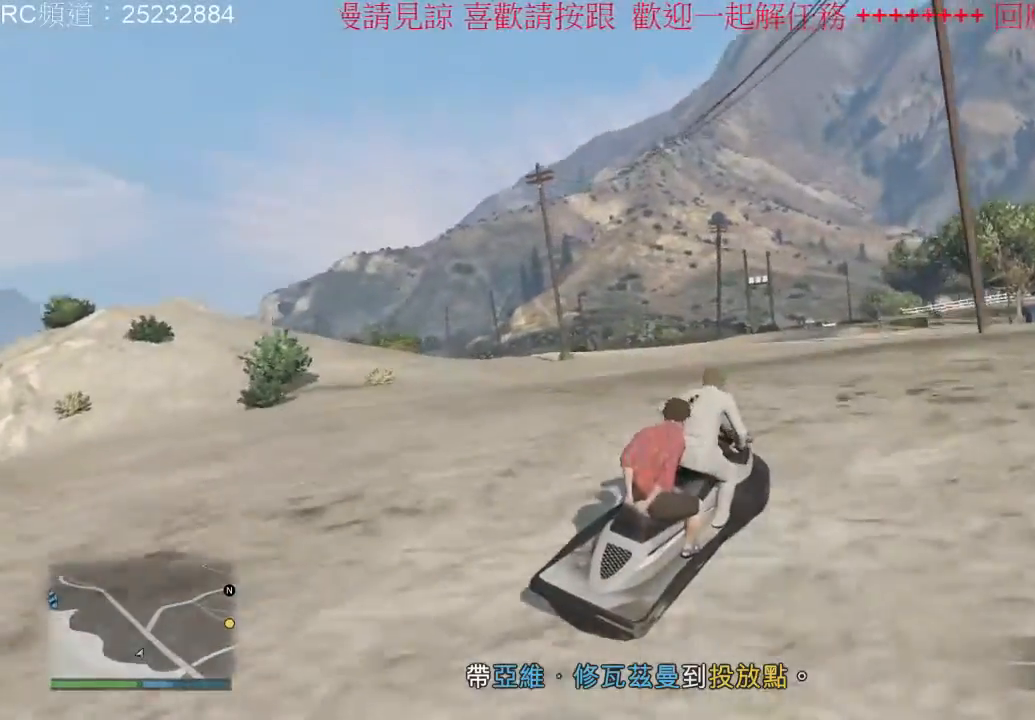
{"dt_ms": 500, "buttons": ["R2"], "left_stick": "right", "right_stick": "center", "events": []}
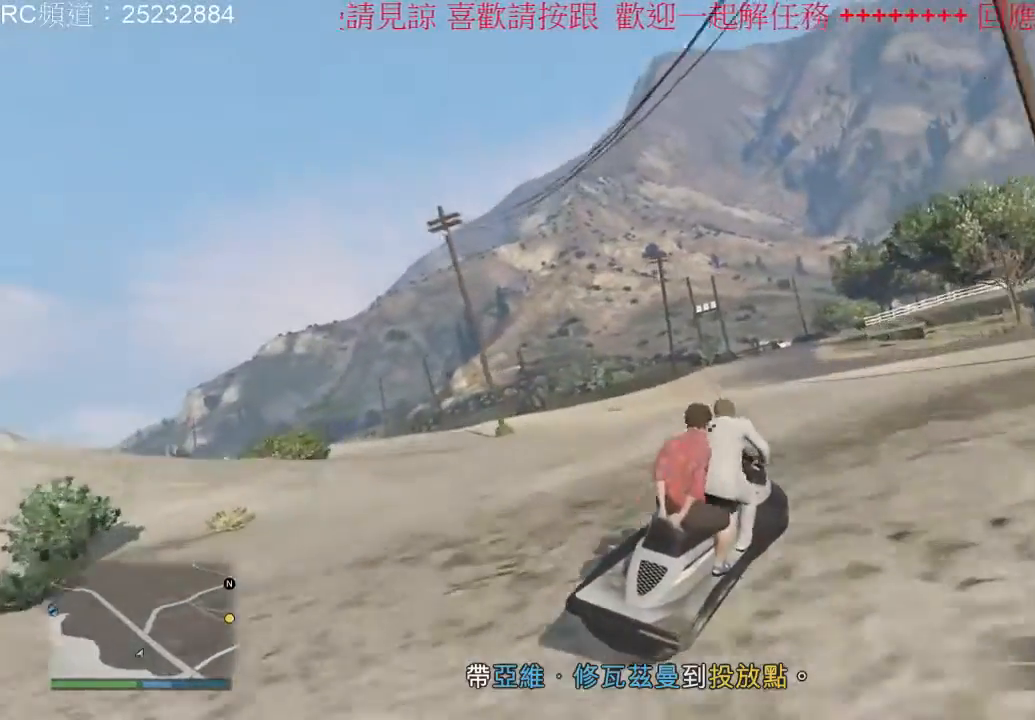
{"dt_ms": 500, "buttons": [], "left_stick": "right", "right_stick": "center", "events": [[467, "R2", "up"]]}
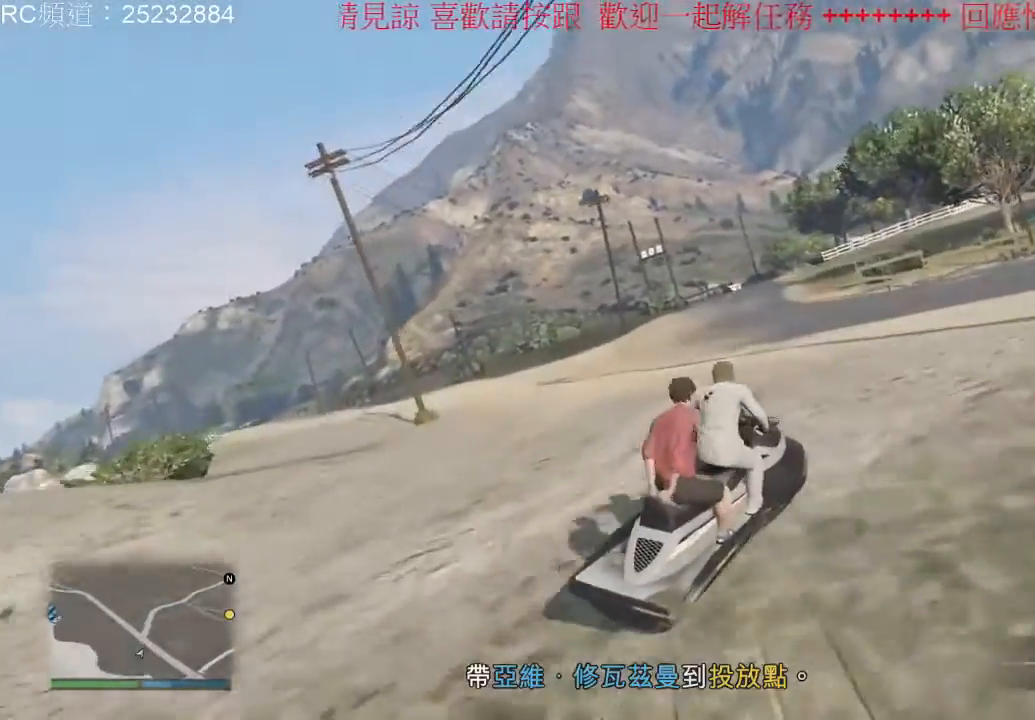
{"dt_ms": 500, "buttons": [], "left_stick": "right", "right_stick": "center", "events": []}
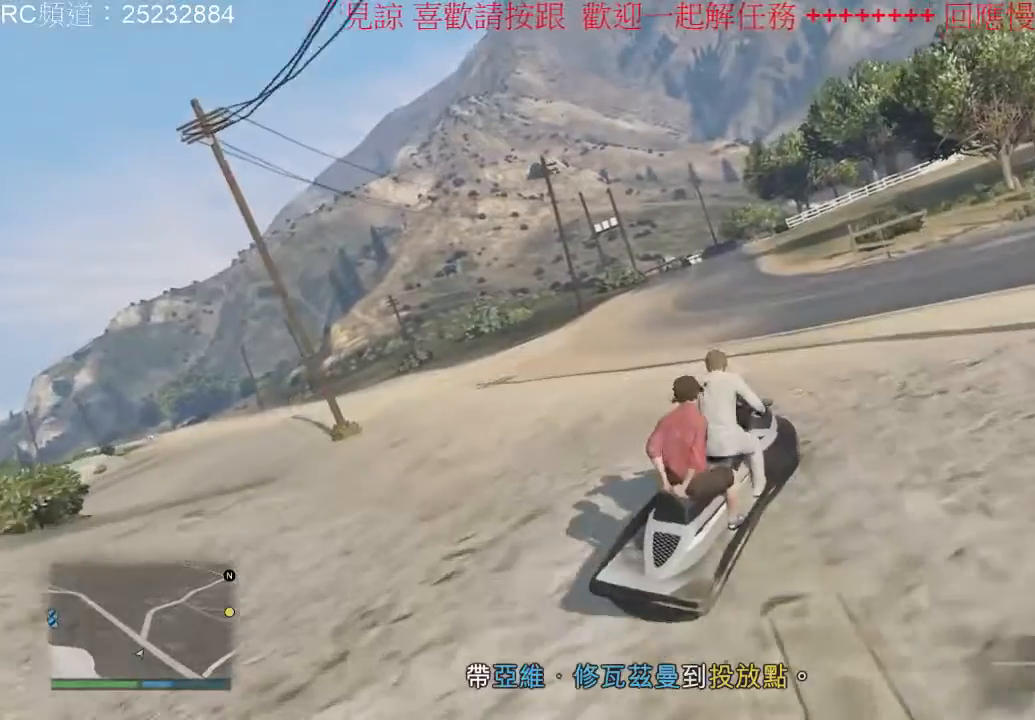
{"dt_ms": 500, "buttons": [], "left_stick": "right", "right_stick": "center", "events": []}
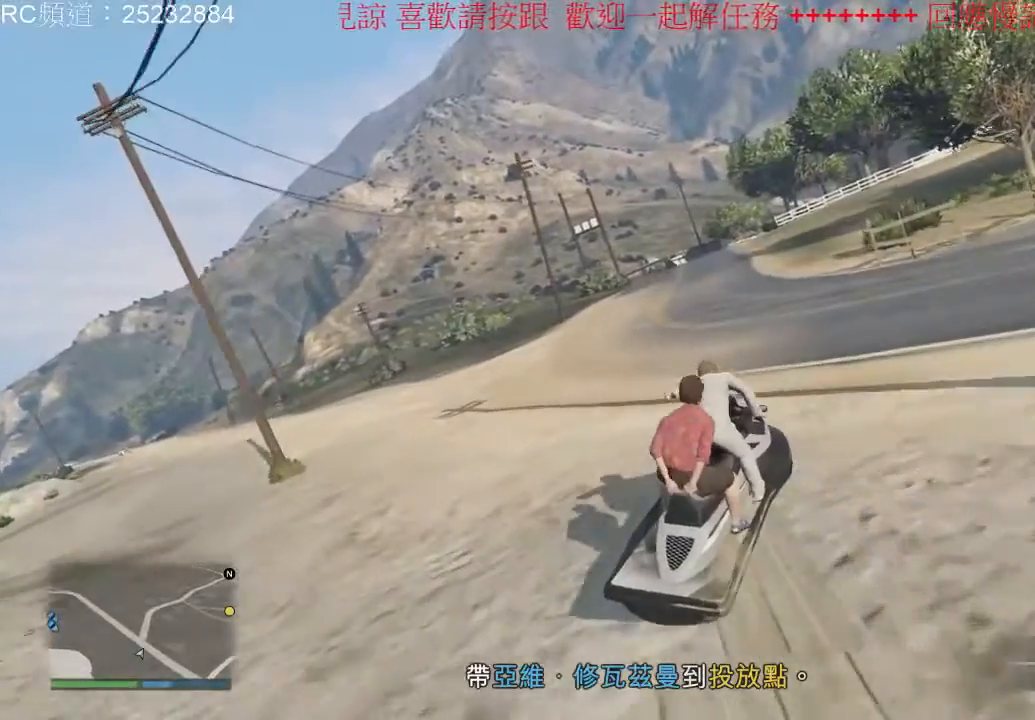
{"dt_ms": 500, "buttons": [], "left_stick": "right", "right_stick": "right", "events": [[433, "right_stick", "right"]]}
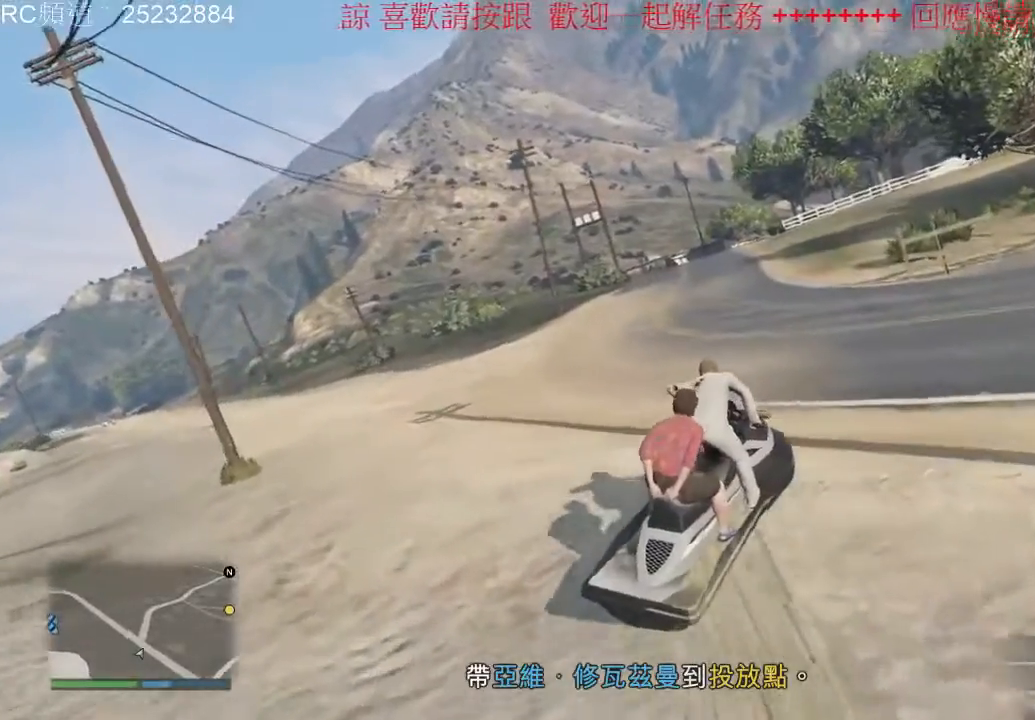
{"dt_ms": 500, "buttons": [], "left_stick": "center", "right_stick": "center", "events": [[500, "left_stick", "center"], [500, "right_stick", "center"]]}
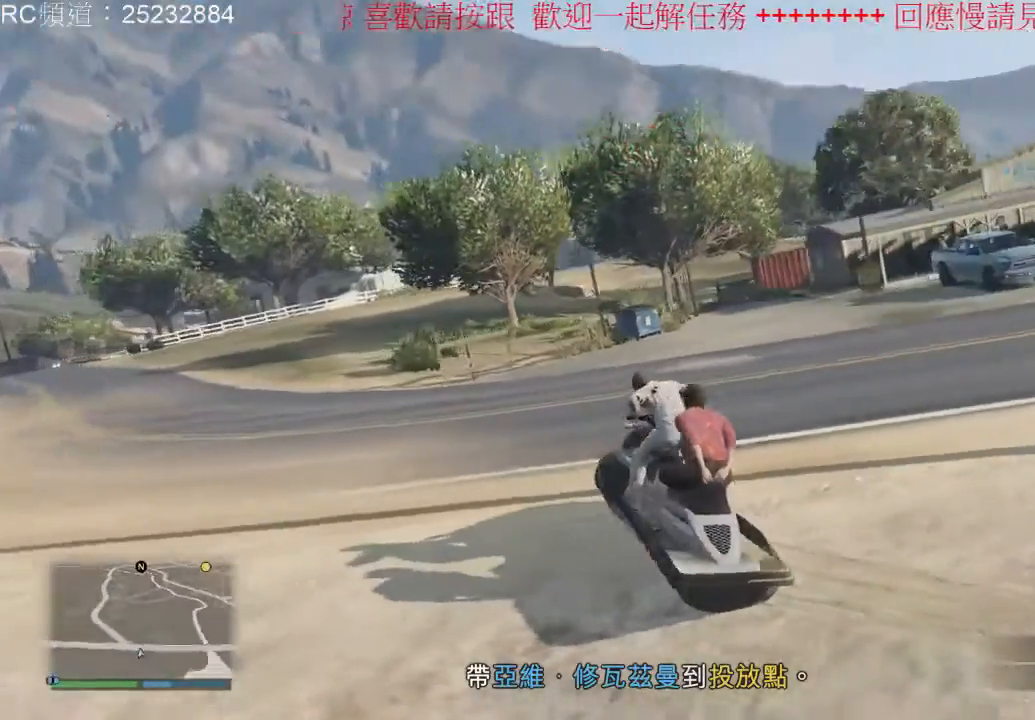
{"dt_ms": 1000, "buttons": [], "left_stick": "right", "right_stick": "center", "events": [[233, "Y", "down"], [400, "Y", "up"], [500, "left_stick", "right"]]}
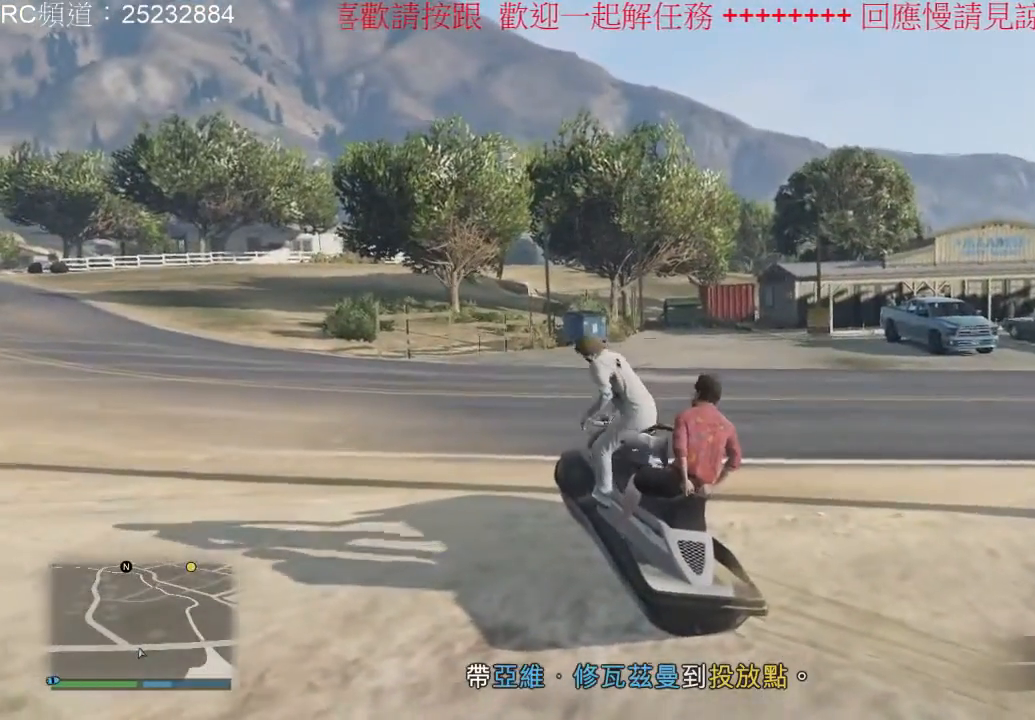
{"dt_ms": 500, "buttons": [], "left_stick": "up-right", "right_stick": "center", "events": [[400, "left_stick", "up-right"]]}
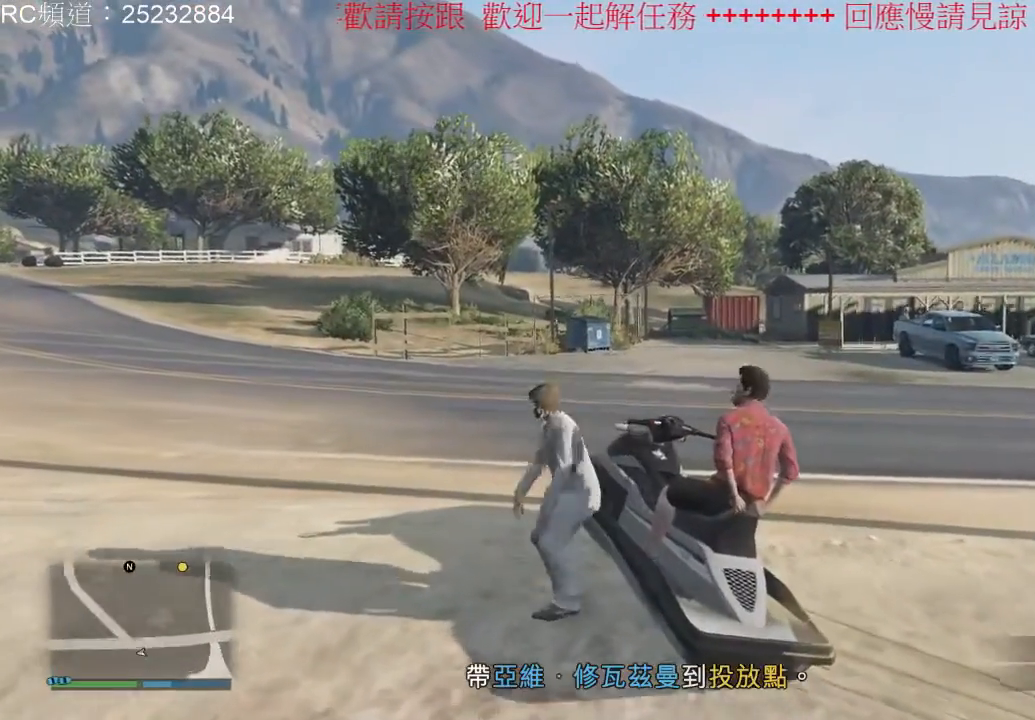
{"dt_ms": 500, "buttons": [], "left_stick": "up-right", "right_stick": "center", "events": []}